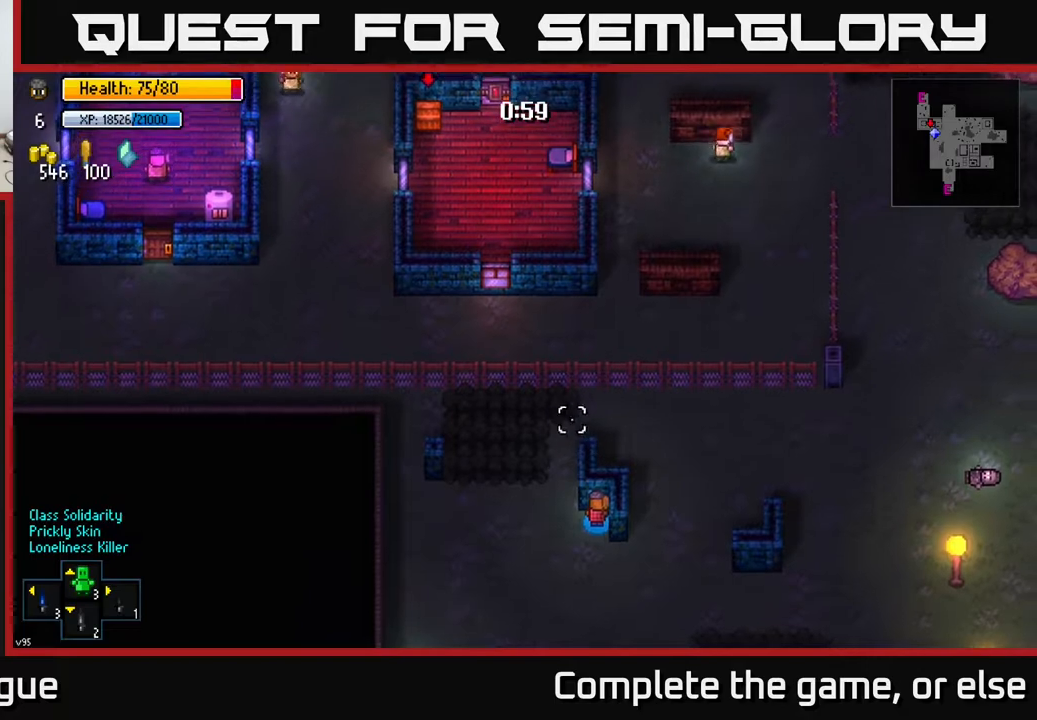
Gameplay with a controller (Xbox layout); each line is a JSON object with the inputs held at the frame after it. "events" lists button and stick changes between this image and that frame as [ms after this image, input, new state], when the widget could be followed in between.
{"buttons": [], "left_stick": "center", "right_stick": "up", "events": []}
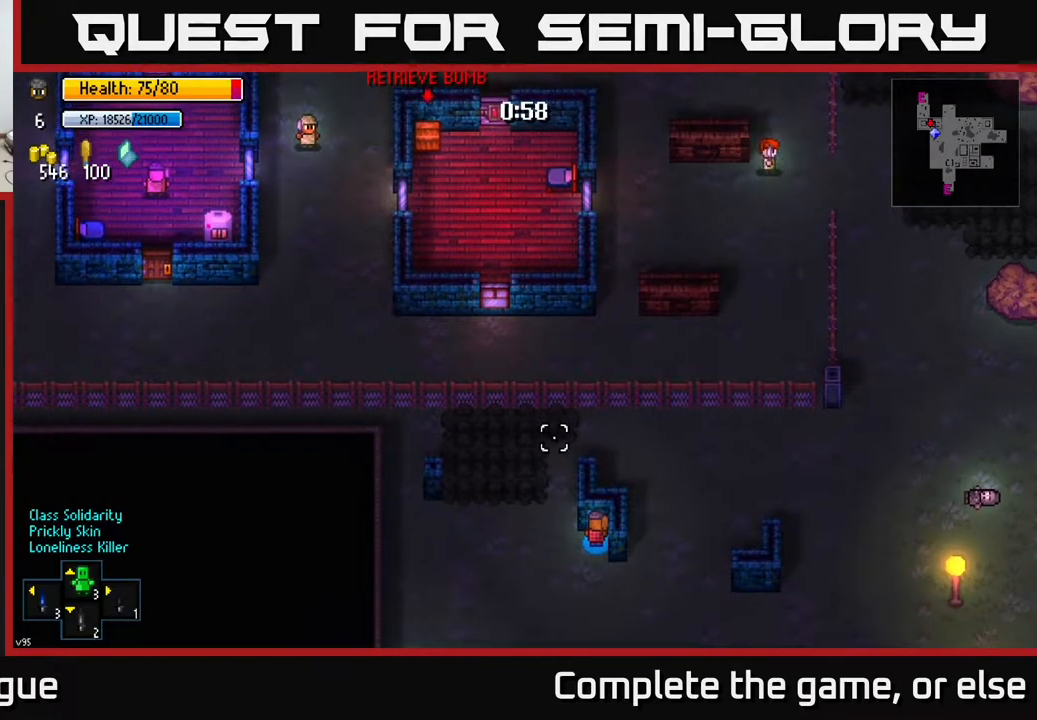
{"buttons": [], "left_stick": "center", "right_stick": "center", "events": [[333, "right_stick", "center"], [417, "X", "down"], [467, "X", "up"]]}
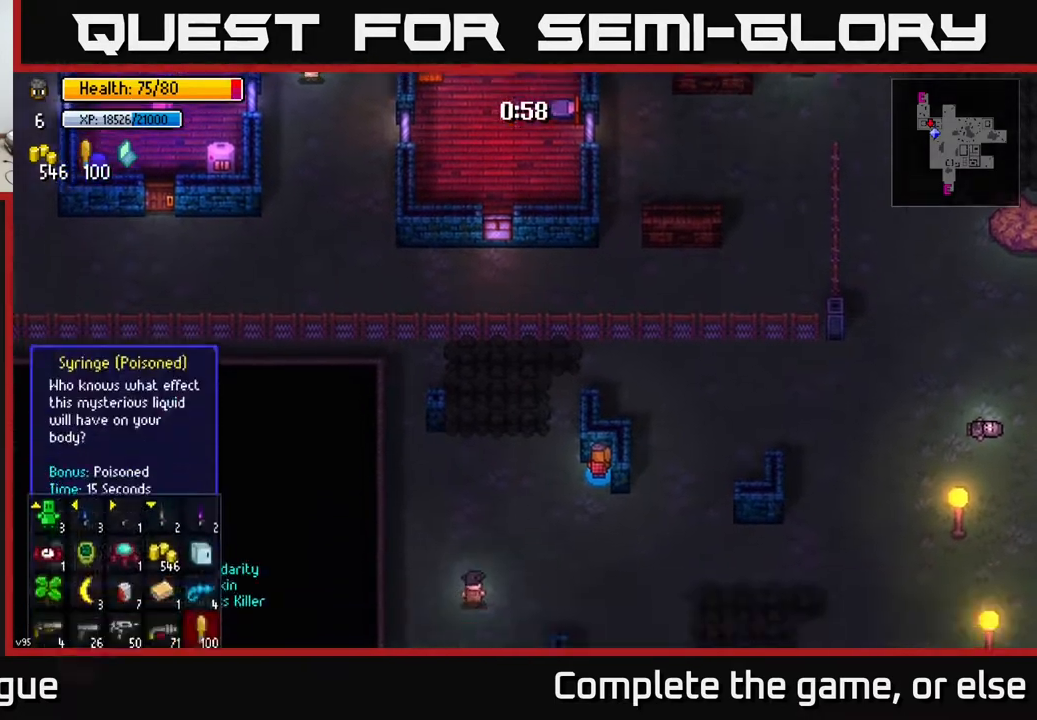
{"buttons": [], "left_stick": "center", "right_stick": "center", "events": []}
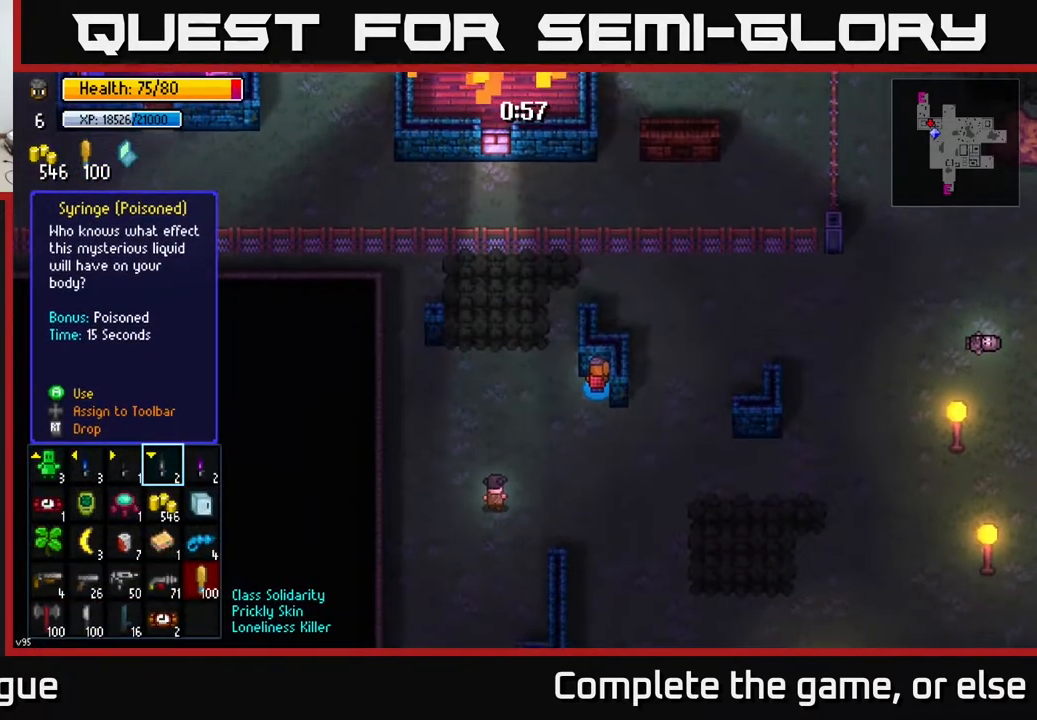
{"buttons": [], "left_stick": "center", "right_stick": "up", "events": [[117, "B", "down"], [150, "B", "up"], [400, "right_stick", "up"]]}
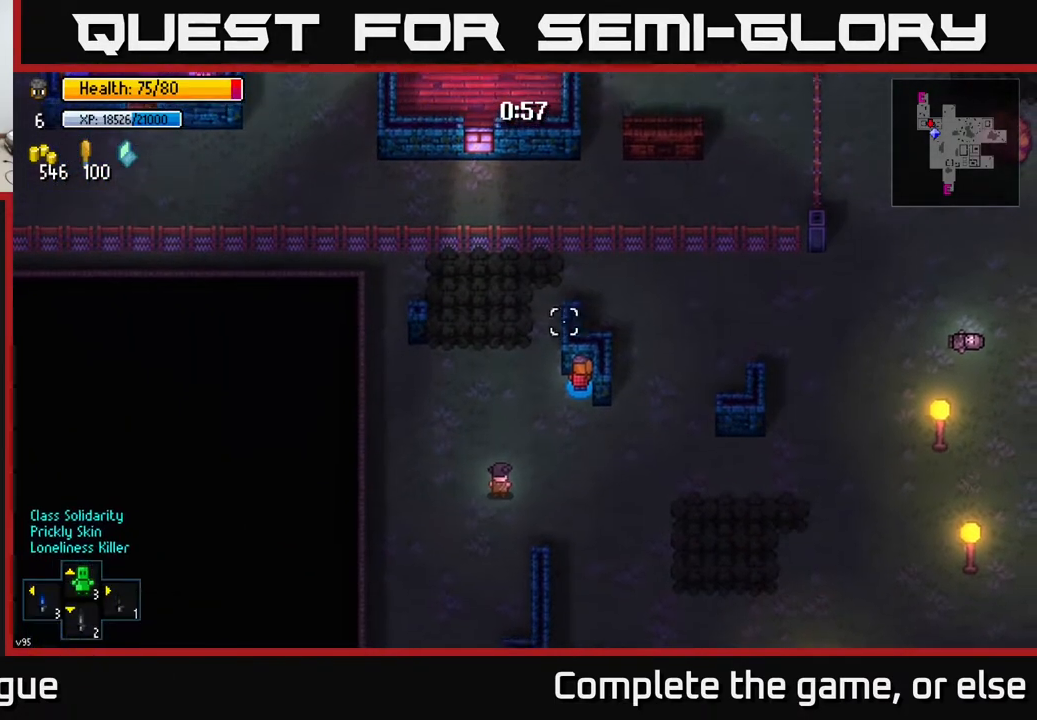
{"buttons": [], "left_stick": "center", "right_stick": "up", "events": []}
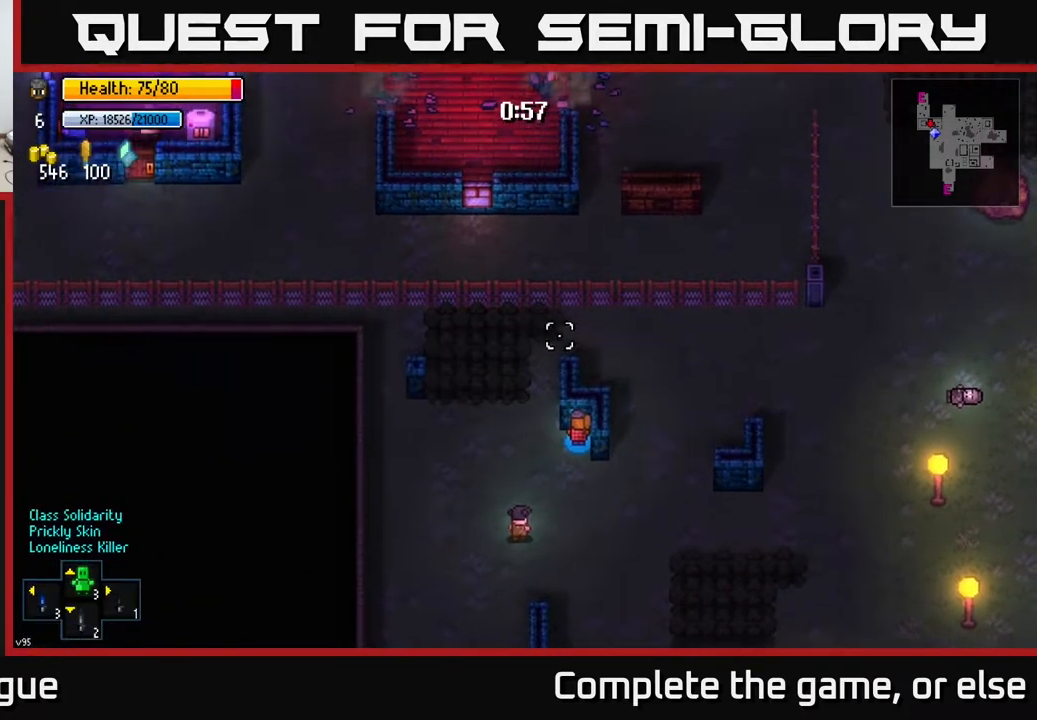
{"buttons": [], "left_stick": "center", "right_stick": "up", "events": []}
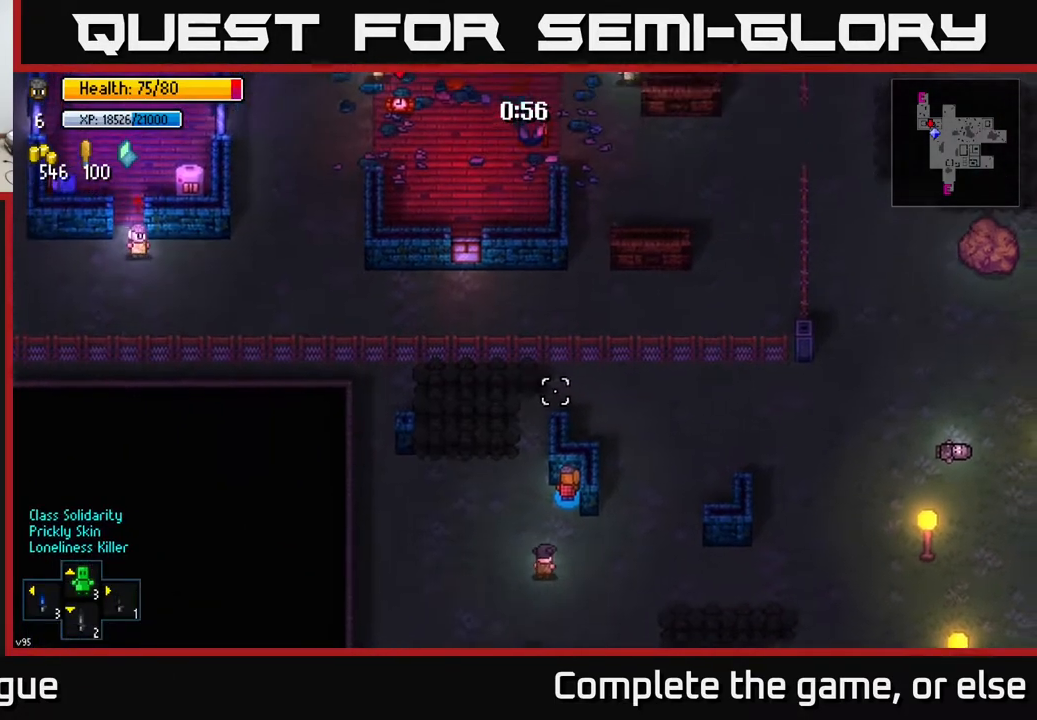
{"buttons": [], "left_stick": "center", "right_stick": "up", "events": []}
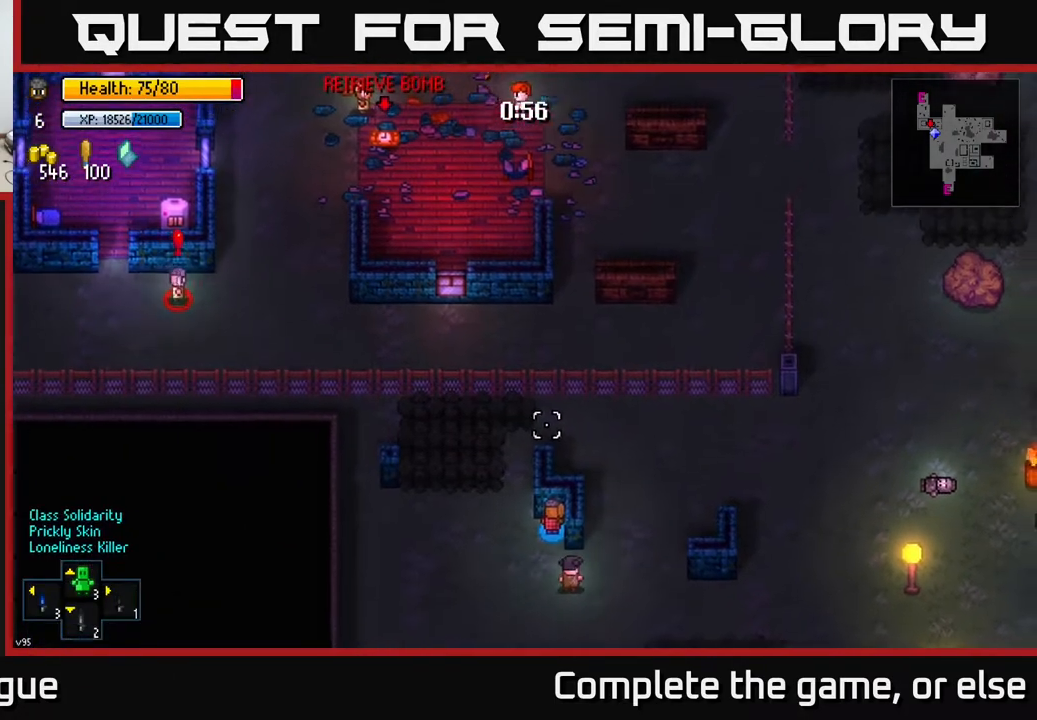
{"buttons": [], "left_stick": "center", "right_stick": "up", "events": []}
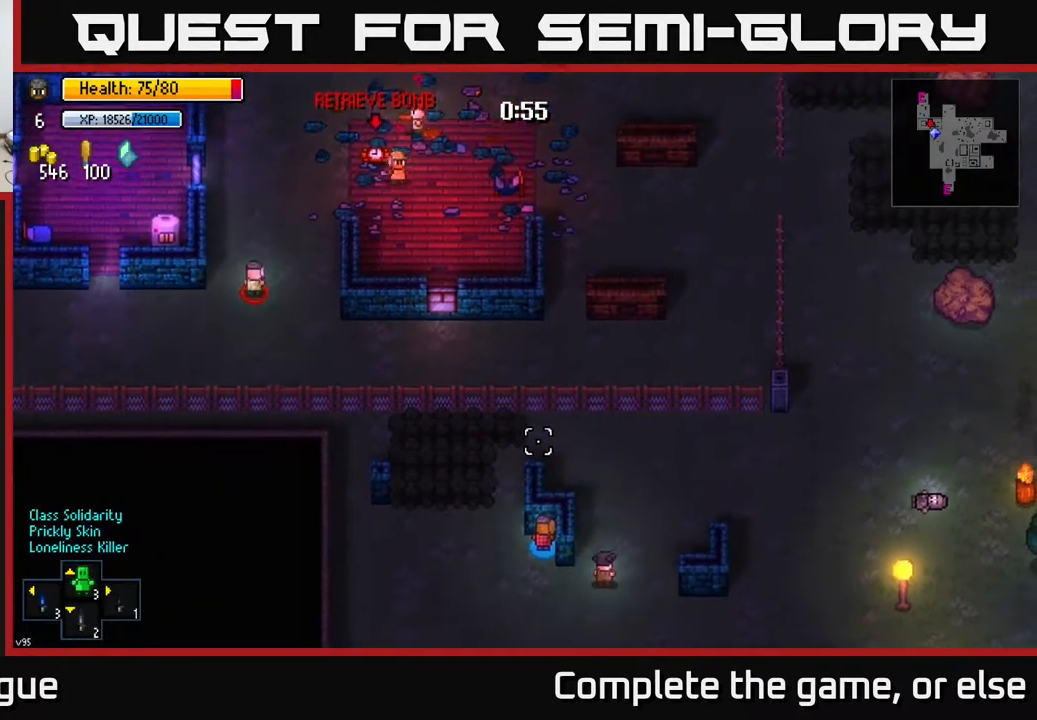
{"buttons": [], "left_stick": "center", "right_stick": "up", "events": []}
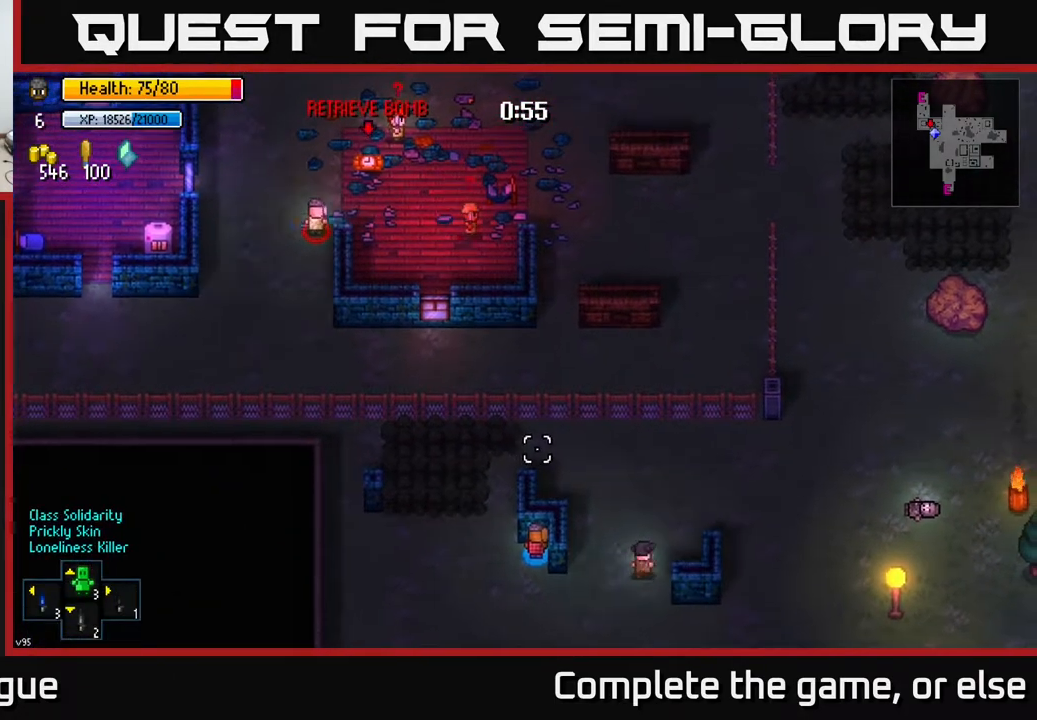
{"buttons": [], "left_stick": "center", "right_stick": "up", "events": []}
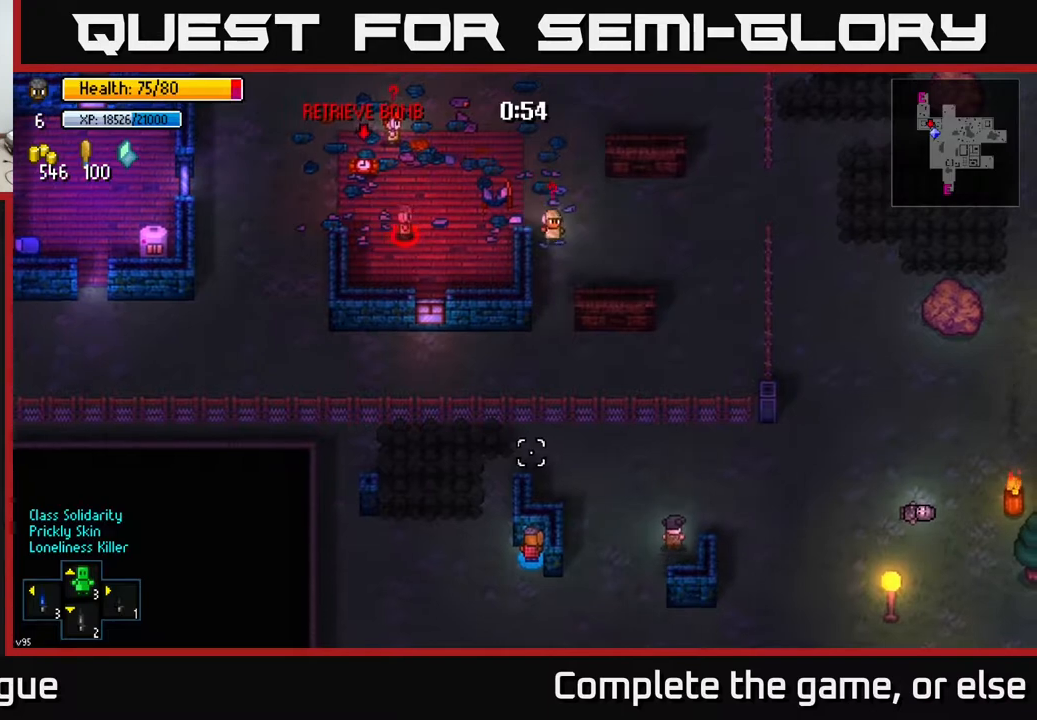
{"buttons": [], "left_stick": "right", "right_stick": "up-right", "events": [[333, "right_stick", "up-right"], [367, "left_stick", "right"]]}
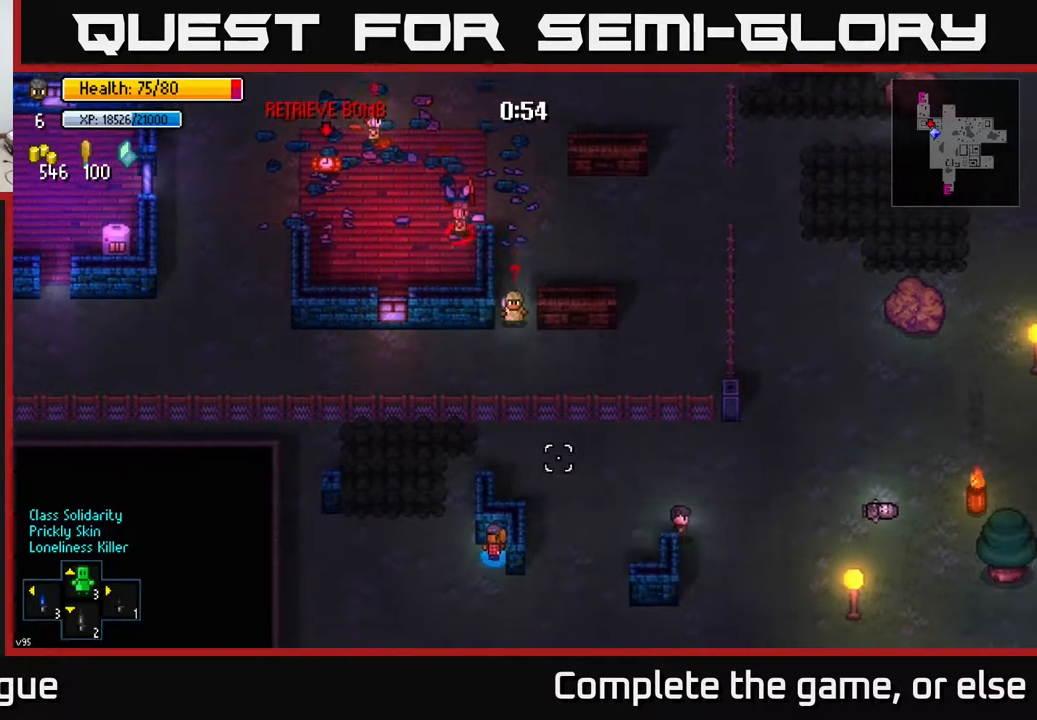
{"buttons": [], "left_stick": "center", "right_stick": "up-right", "events": [[67, "left_stick", "center"]]}
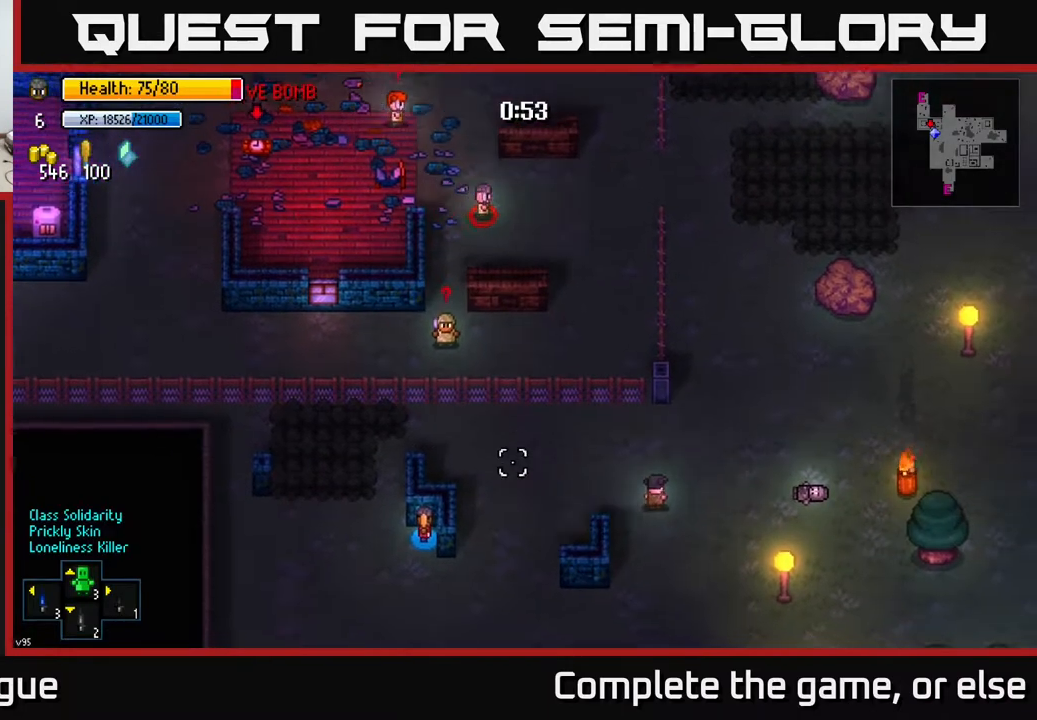
{"buttons": [], "left_stick": "center", "right_stick": "up-right", "events": []}
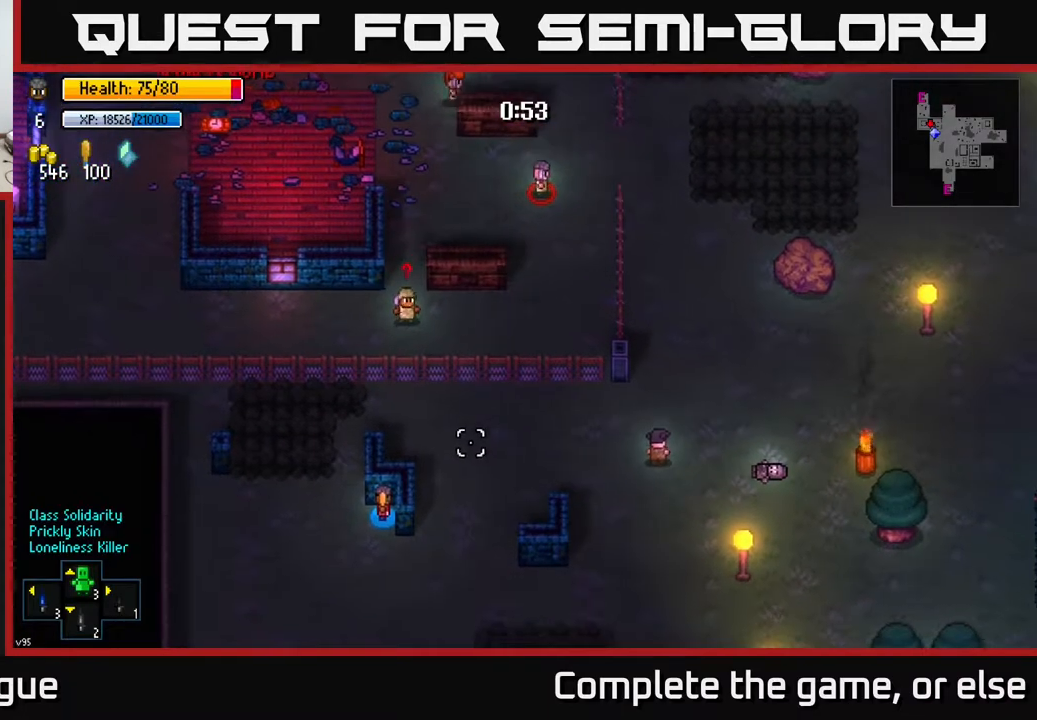
{"buttons": [], "left_stick": "center", "right_stick": "up-right", "events": []}
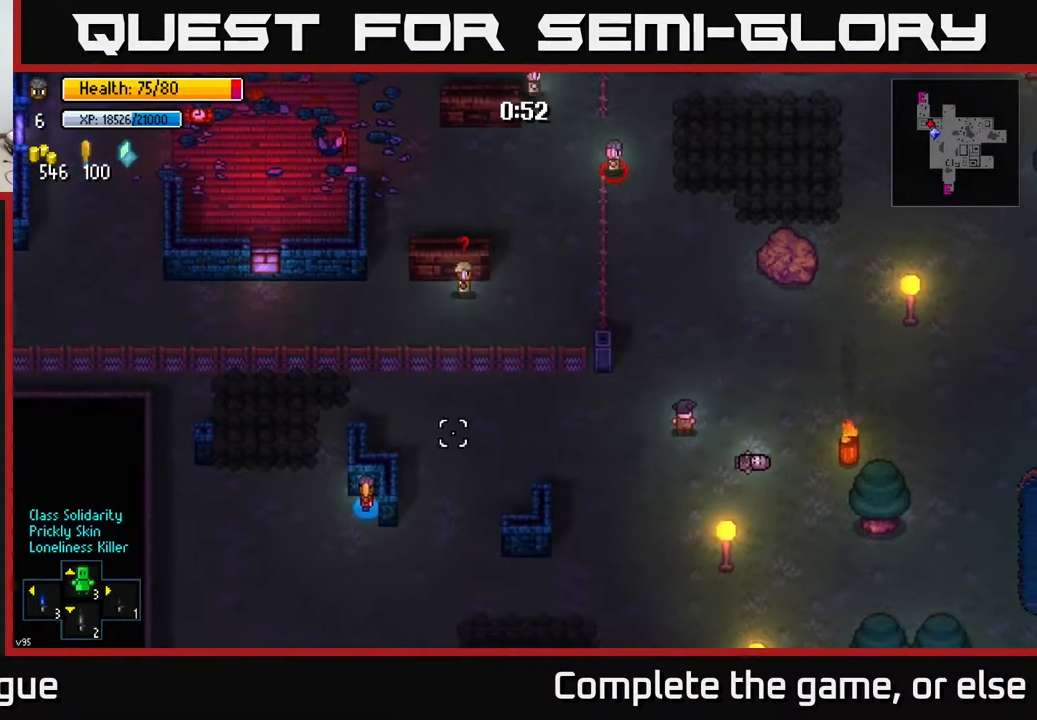
{"buttons": [], "left_stick": "center", "right_stick": "up-right", "events": []}
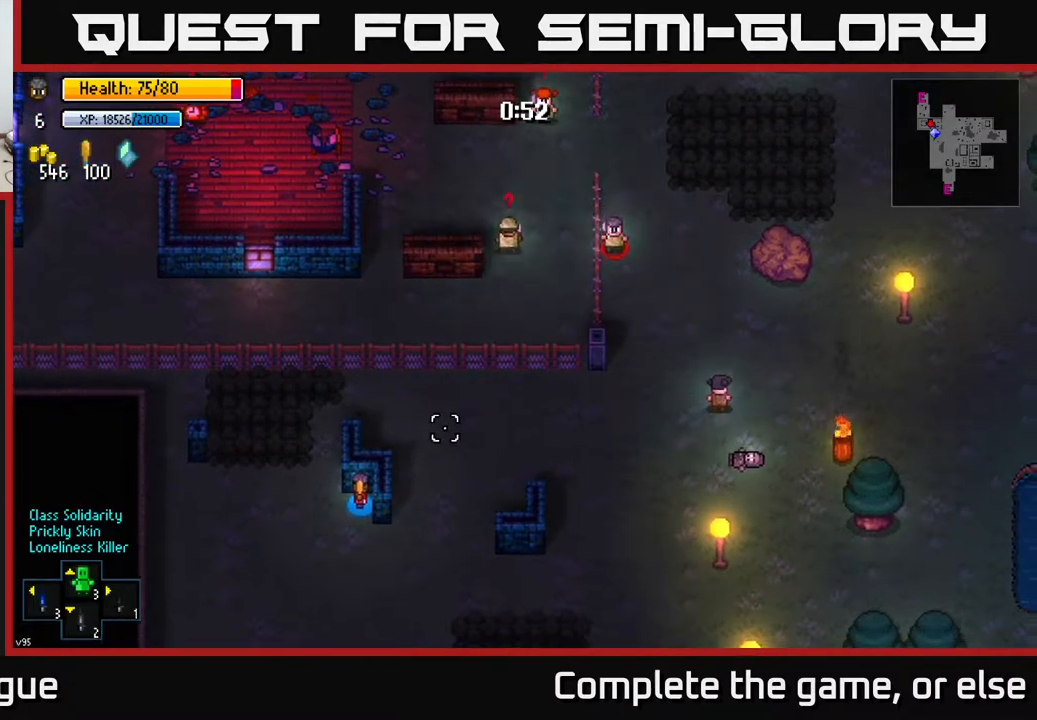
{"buttons": [], "left_stick": "center", "right_stick": "up-right", "events": []}
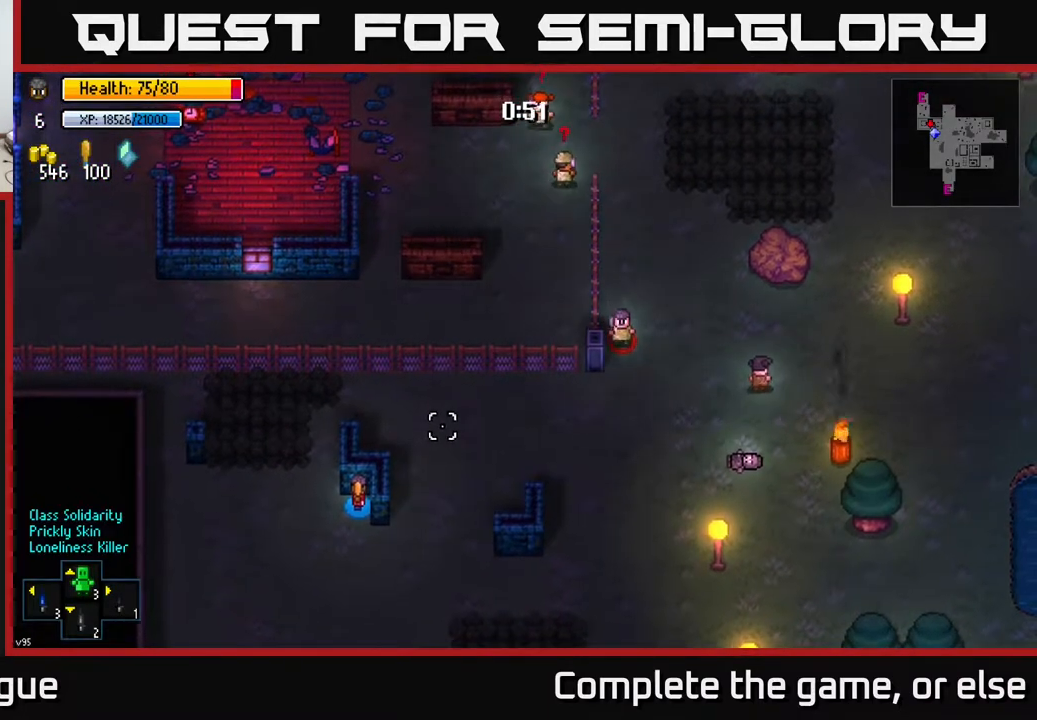
{"buttons": [], "left_stick": "center", "right_stick": "up-right", "events": []}
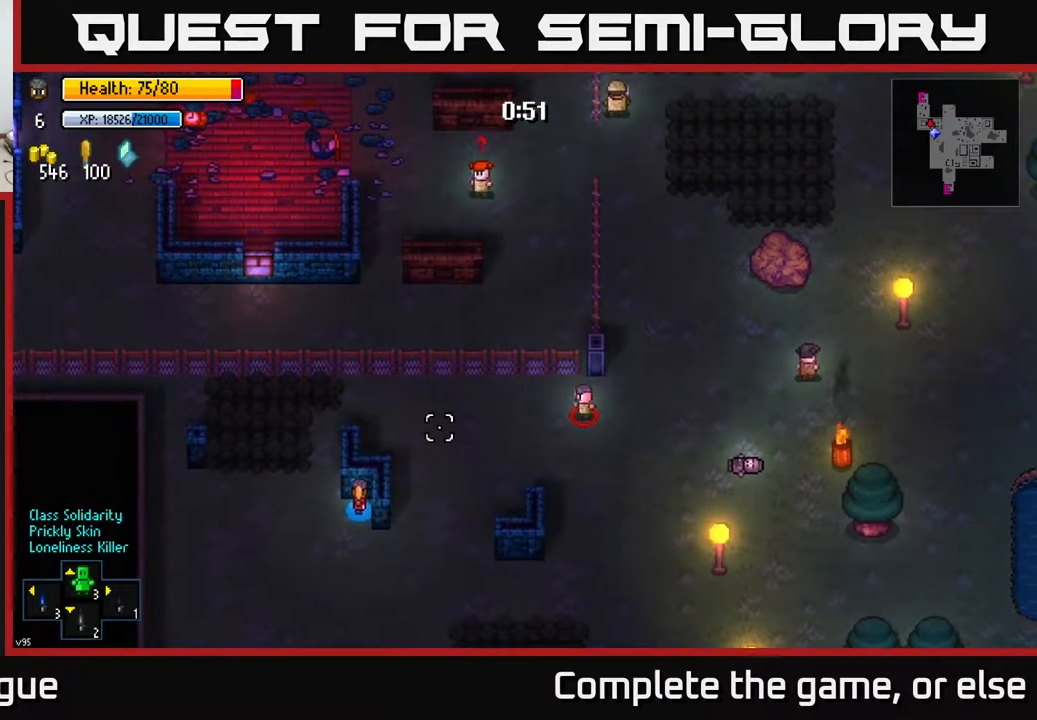
{"buttons": [], "left_stick": "center", "right_stick": "up-right", "events": []}
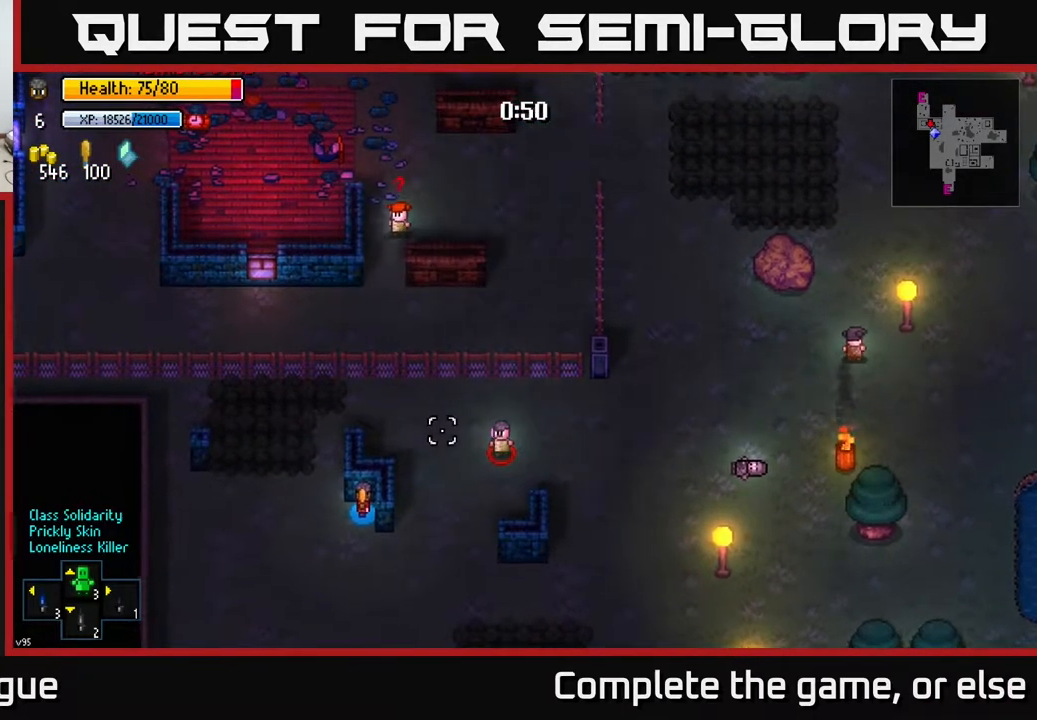
{"buttons": [], "left_stick": "up-left", "right_stick": "up-right", "events": [[350, "left_stick", "left"], [417, "left_stick", "up-left"]]}
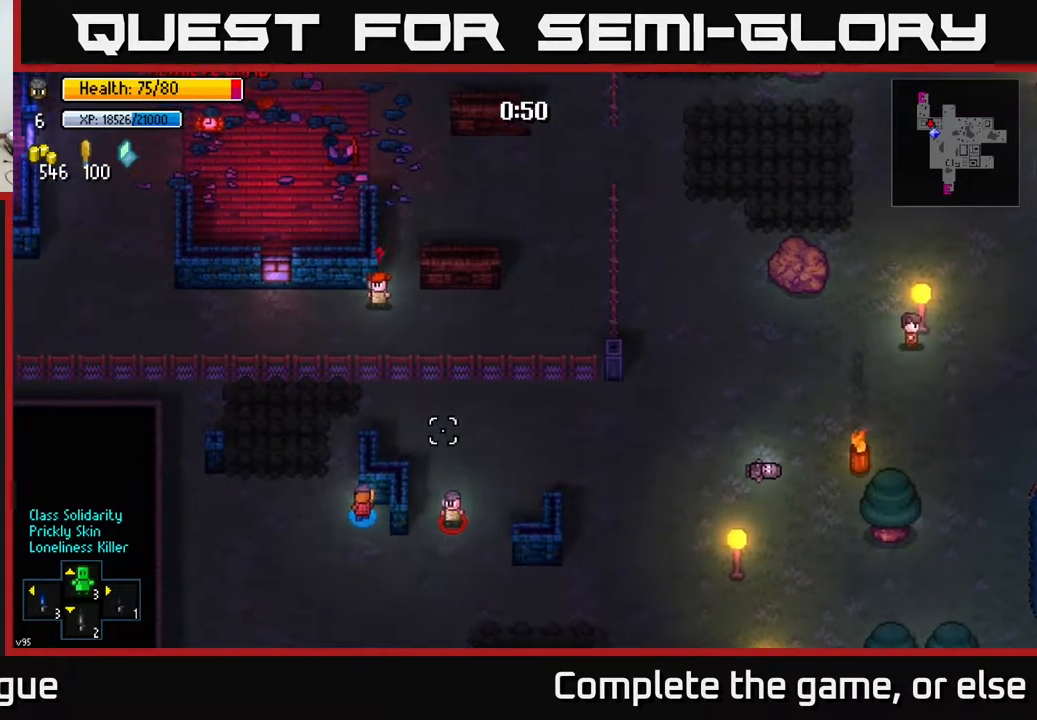
{"buttons": [], "left_stick": "right", "right_stick": "up-right", "events": [[183, "left_stick", "up-right"], [483, "left_stick", "right"]]}
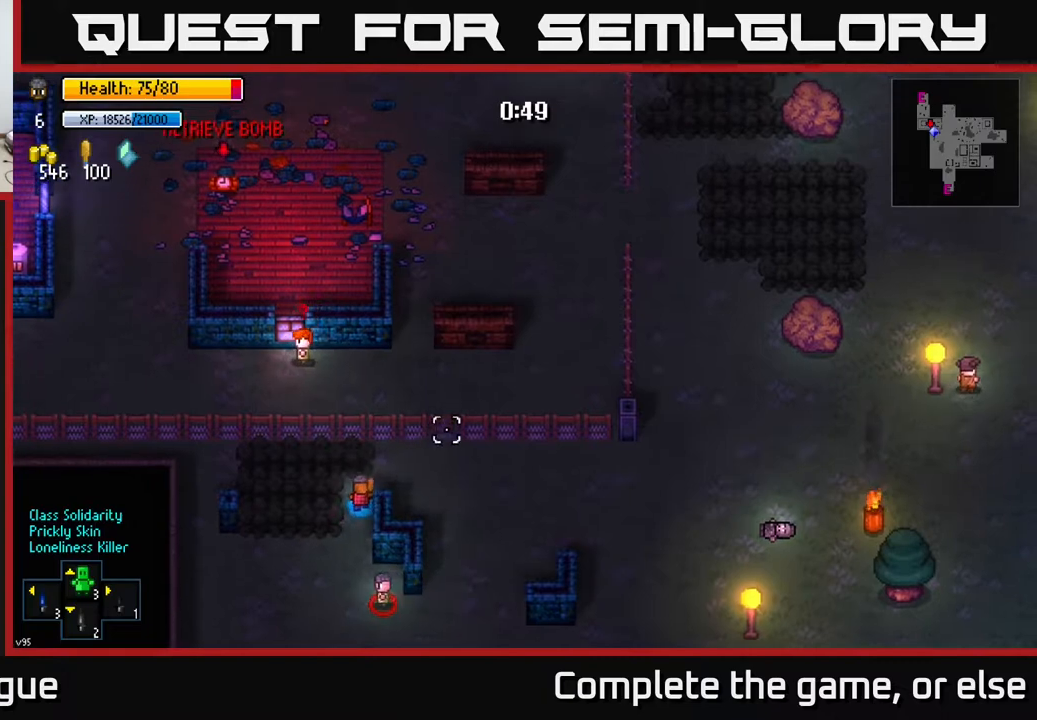
{"buttons": [], "left_stick": "down-right", "right_stick": "right", "events": [[17, "right_stick", "right"], [117, "left_stick", "down-right"]]}
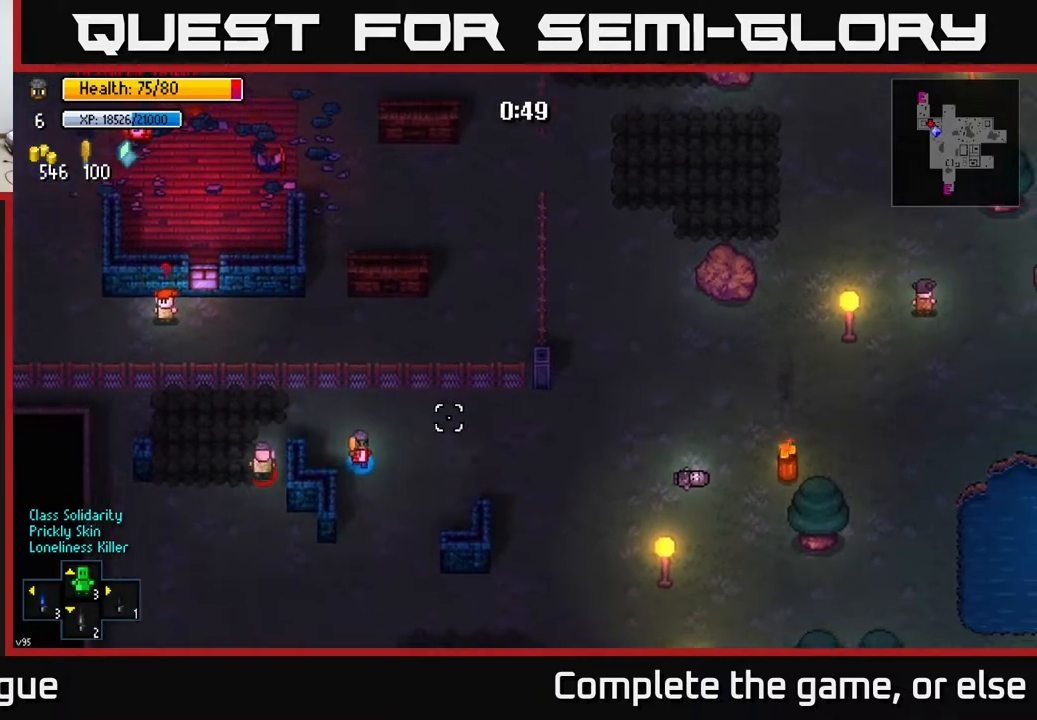
{"buttons": [], "left_stick": "down-left", "right_stick": "up-right", "events": [[300, "right_stick", "up-right"], [350, "left_stick", "down-left"]]}
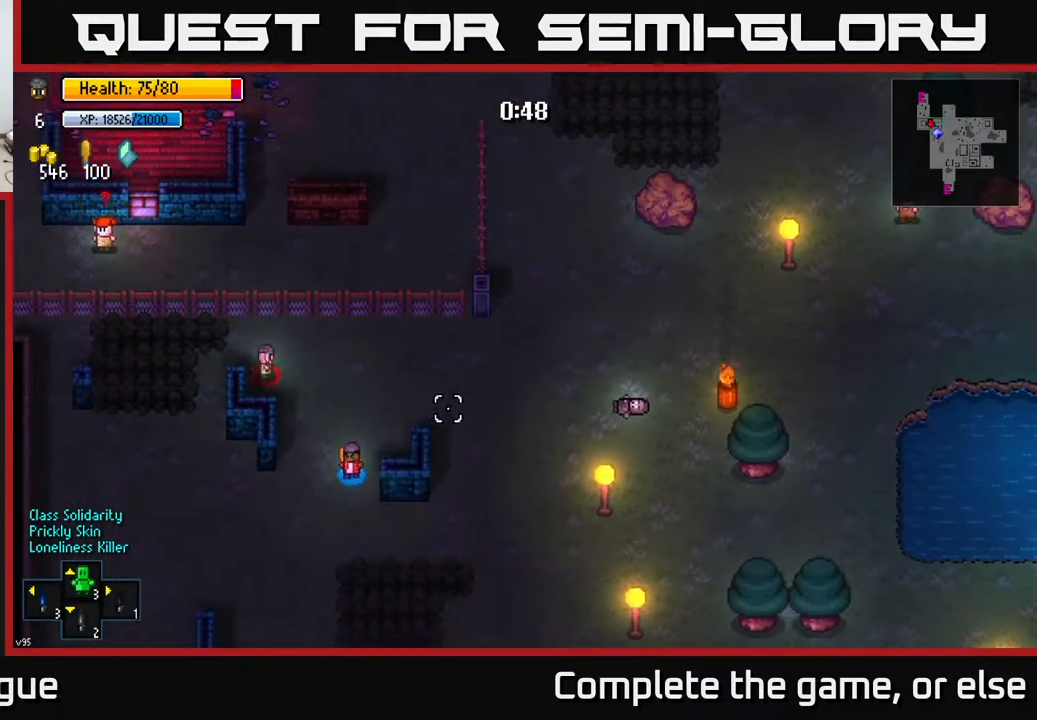
{"buttons": [], "left_stick": "right", "right_stick": "up-right", "events": [[67, "left_stick", "down-right"], [250, "left_stick", "right"]]}
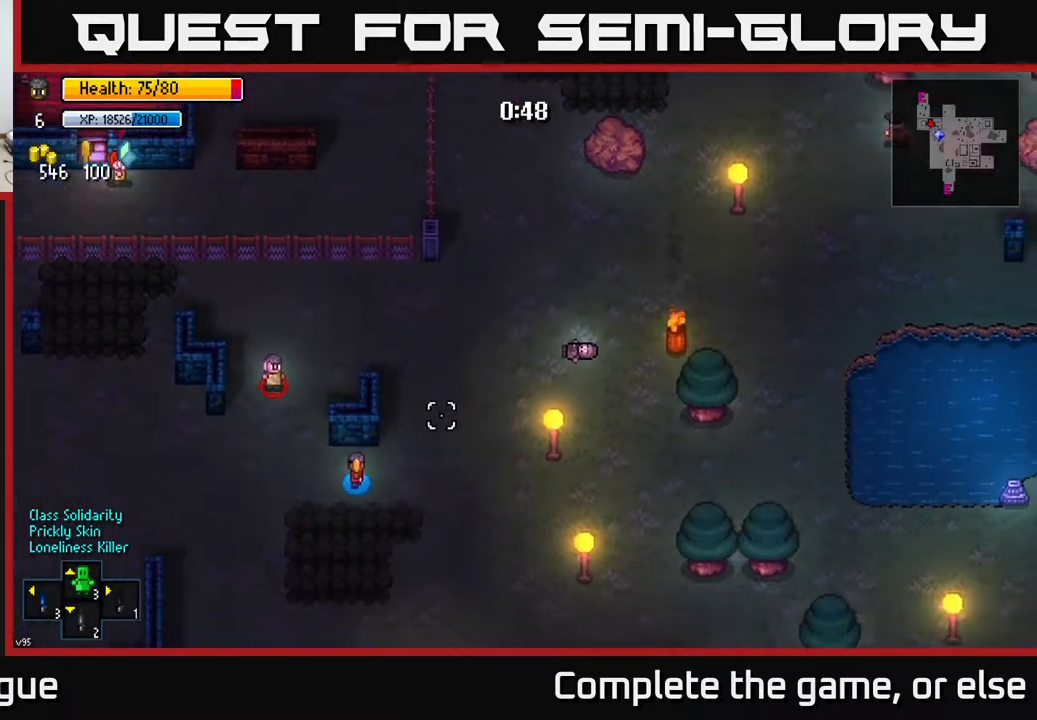
{"buttons": [], "left_stick": "up-right", "right_stick": "up-right", "events": [[33, "left_stick", "up-right"]]}
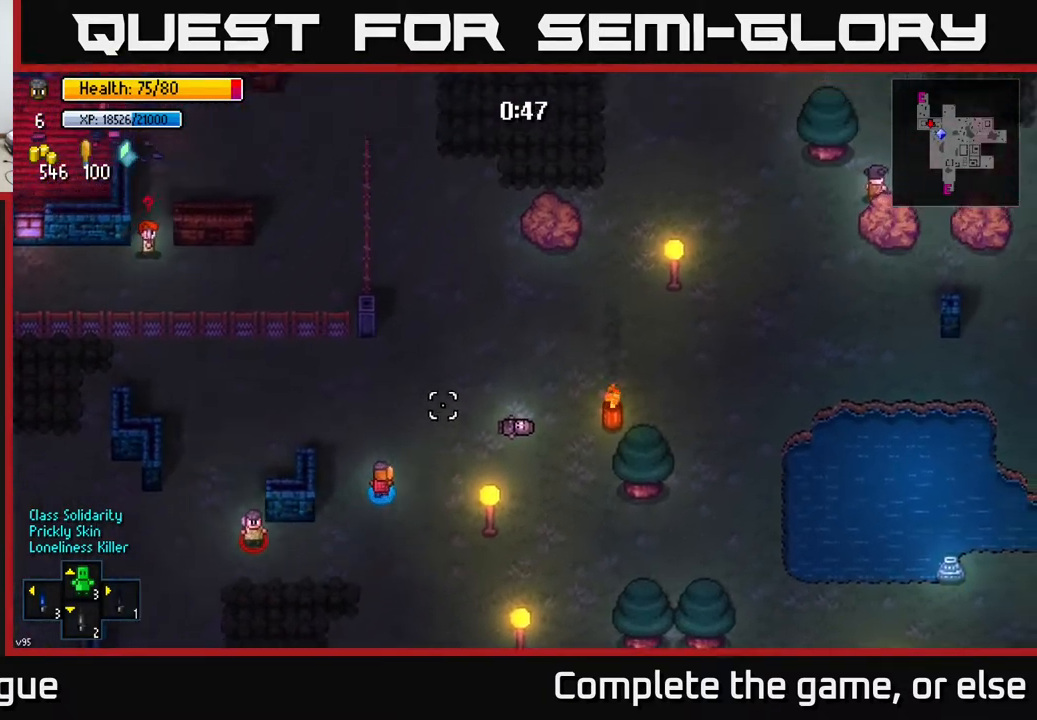
{"buttons": [], "left_stick": "up", "right_stick": "up-right", "events": [[167, "left_stick", "up"]]}
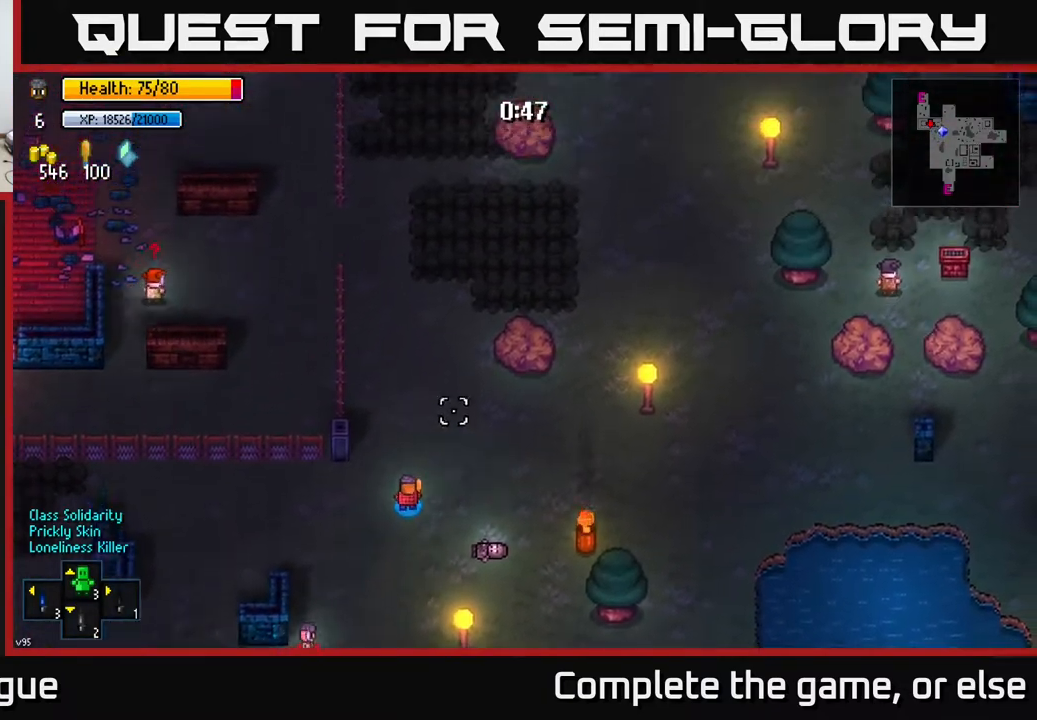
{"buttons": [], "left_stick": "up", "right_stick": "up-right", "events": []}
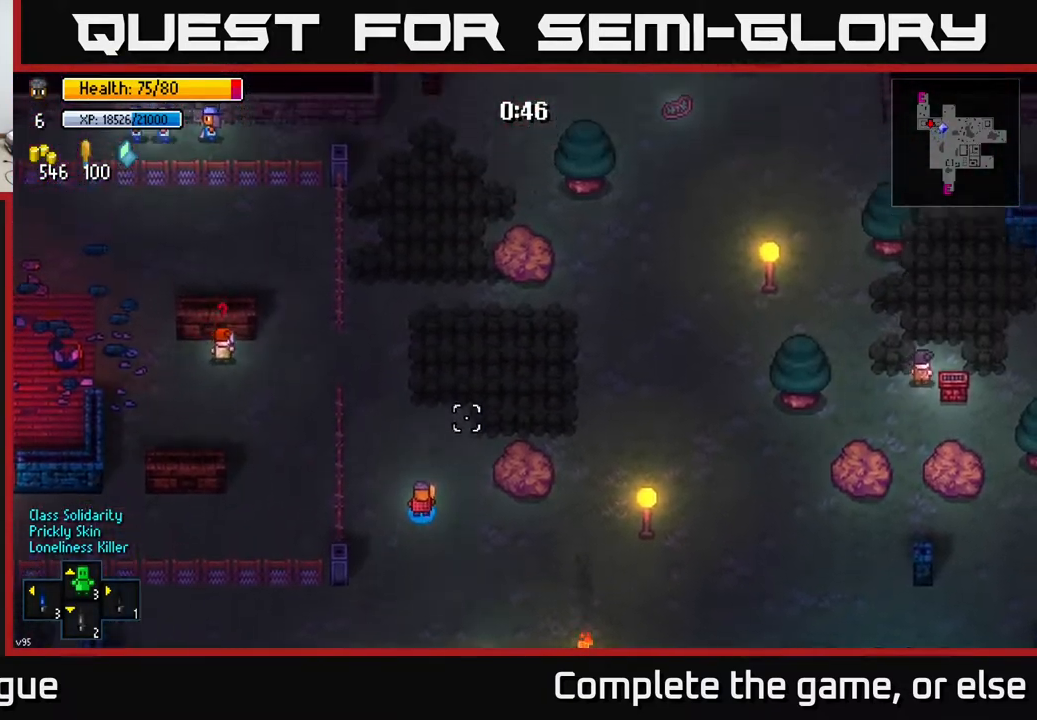
{"buttons": [], "left_stick": "up", "right_stick": "up-right", "events": [[100, "left_stick", "up-left"], [267, "left_stick", "up"]]}
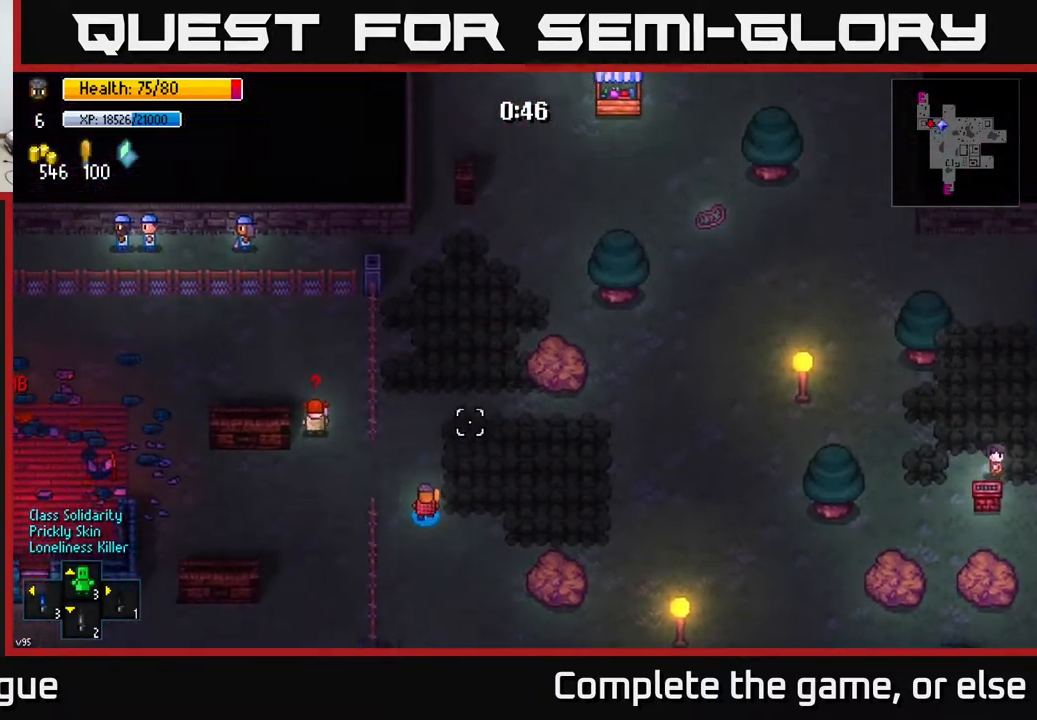
{"buttons": [], "left_stick": "left", "right_stick": "down", "events": [[50, "left_stick", "left"], [417, "right_stick", "down"]]}
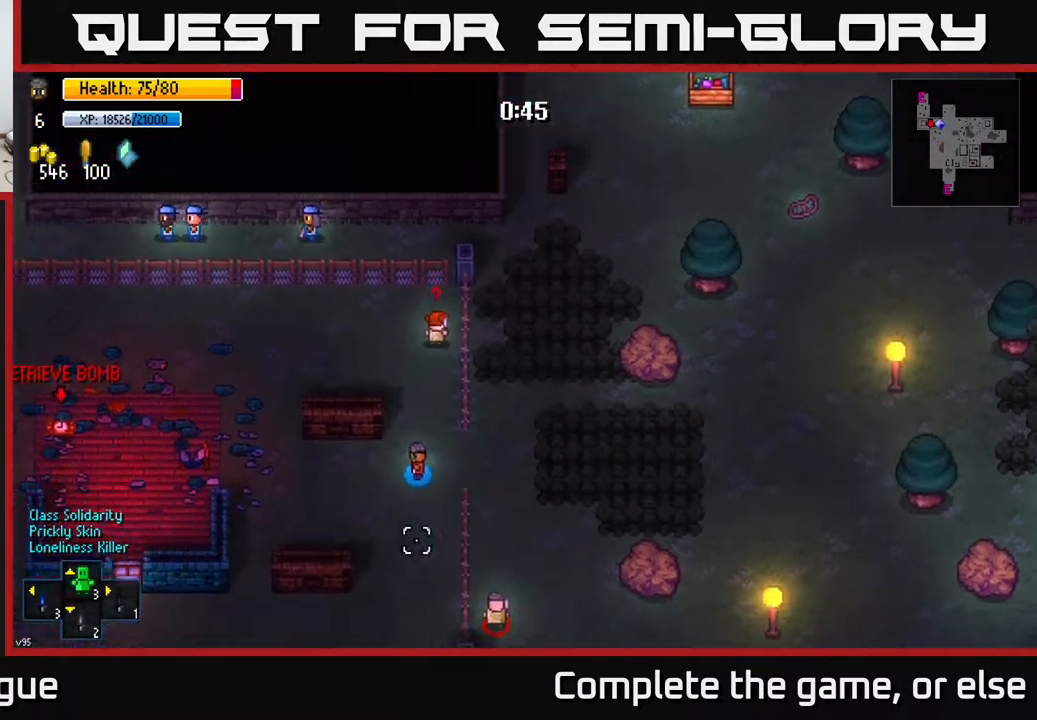
{"buttons": [], "left_stick": "left", "right_stick": "down-right", "events": [[333, "right_stick", "down-right"]]}